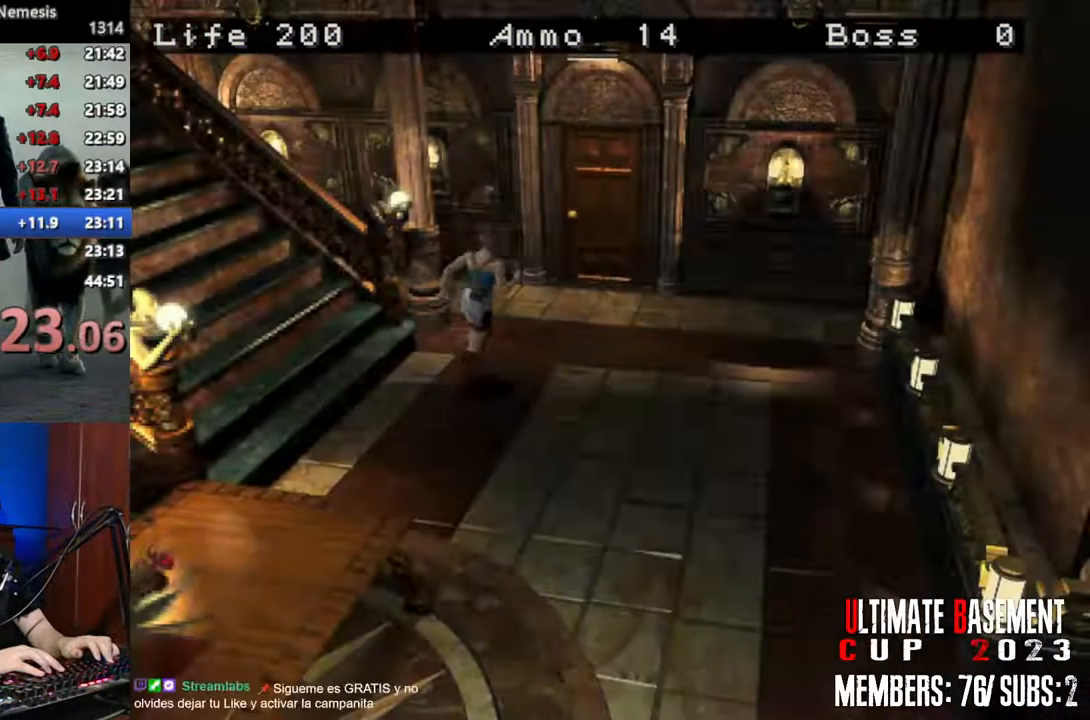
Gameplay with keyboard; each line is a JSON object with the keys held at the frame after it. "events" lists presses ("down") and releases ("up") of "a", "d", "k", "l", "o", "q", "s", "shift", "space" and "w" between this image and that frame as [ms after this image, input, new state], when the widget could be followed in between. No other keys are recorded. Mouse input is not recorded. Not read: other_keys.
{"keys": ["d", "shift", "w"], "events": [[250, "a", "up"], [450, "d", "down"]]}
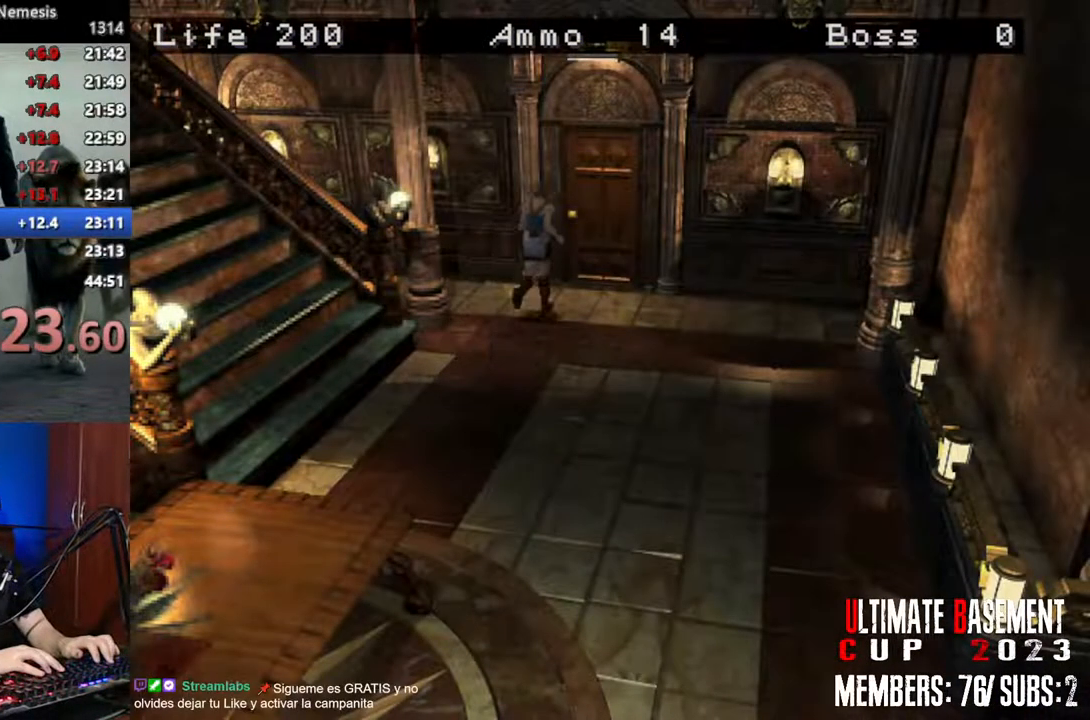
{"keys": ["shift", "w"], "events": [[33, "d", "up"]]}
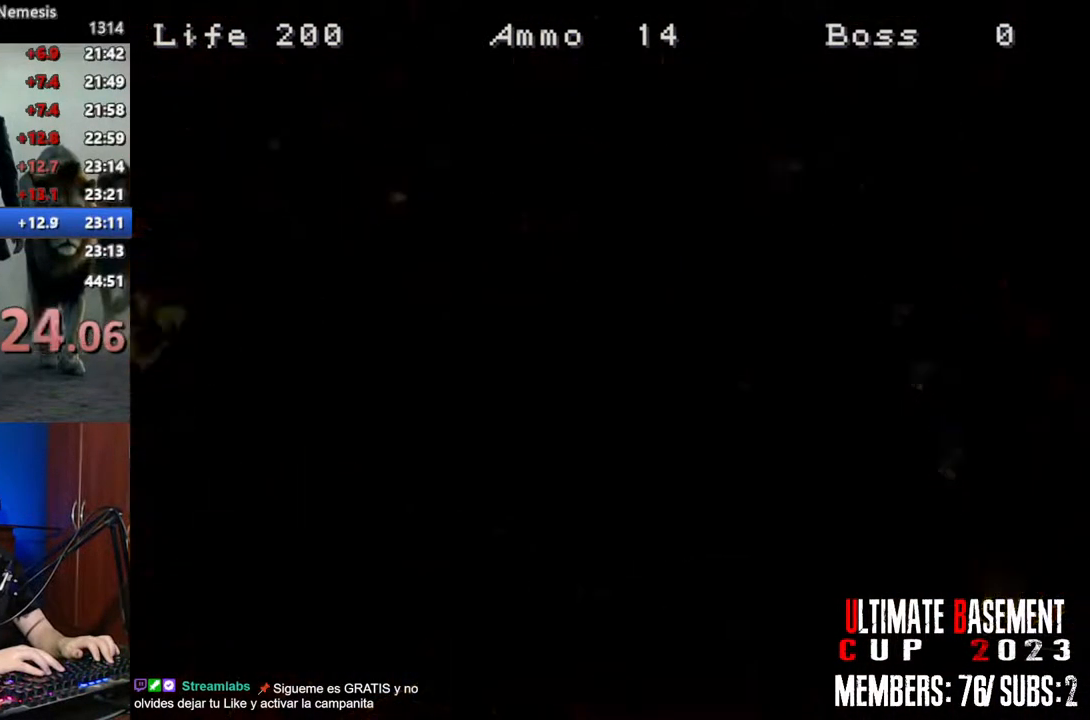
{"keys": ["shift", "w"], "events": [[100, "space", "down"], [183, "space", "up"]]}
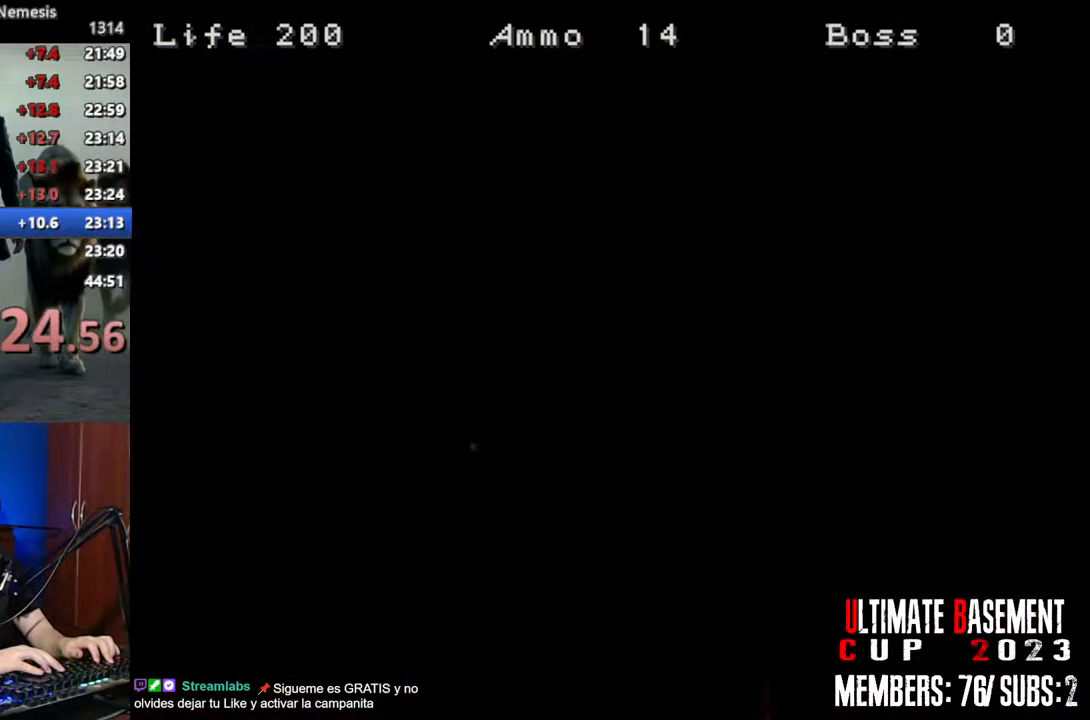
{"keys": ["shift", "w"], "events": []}
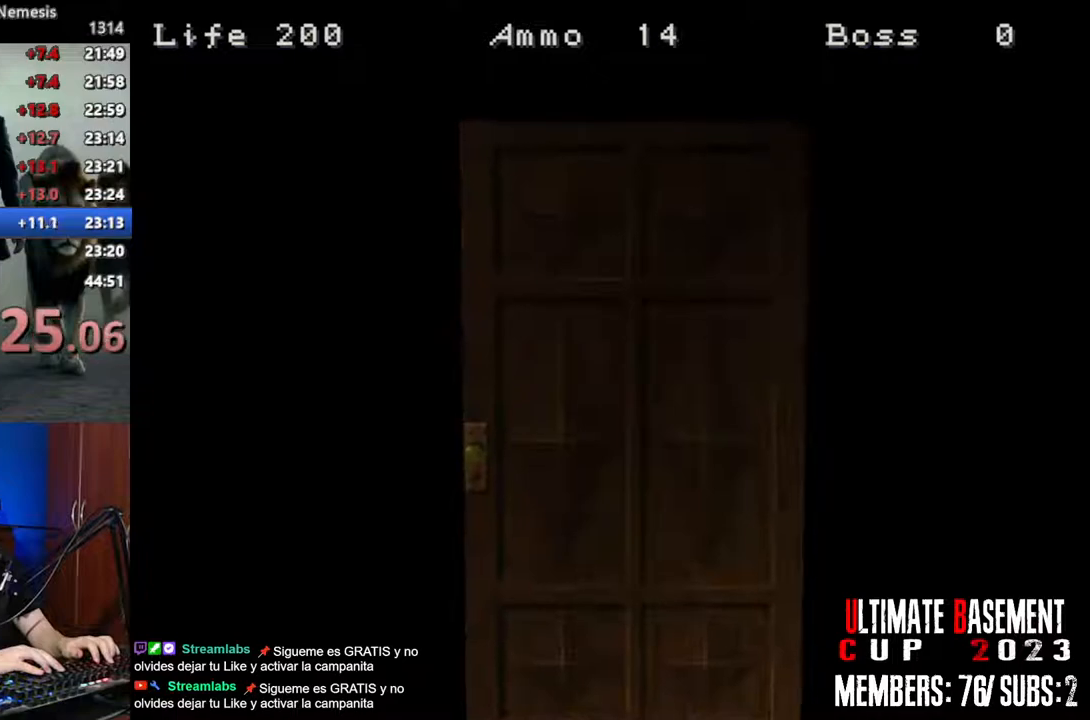
{"keys": ["shift", "w"], "events": [[183, "space", "down"], [266, "space", "up"]]}
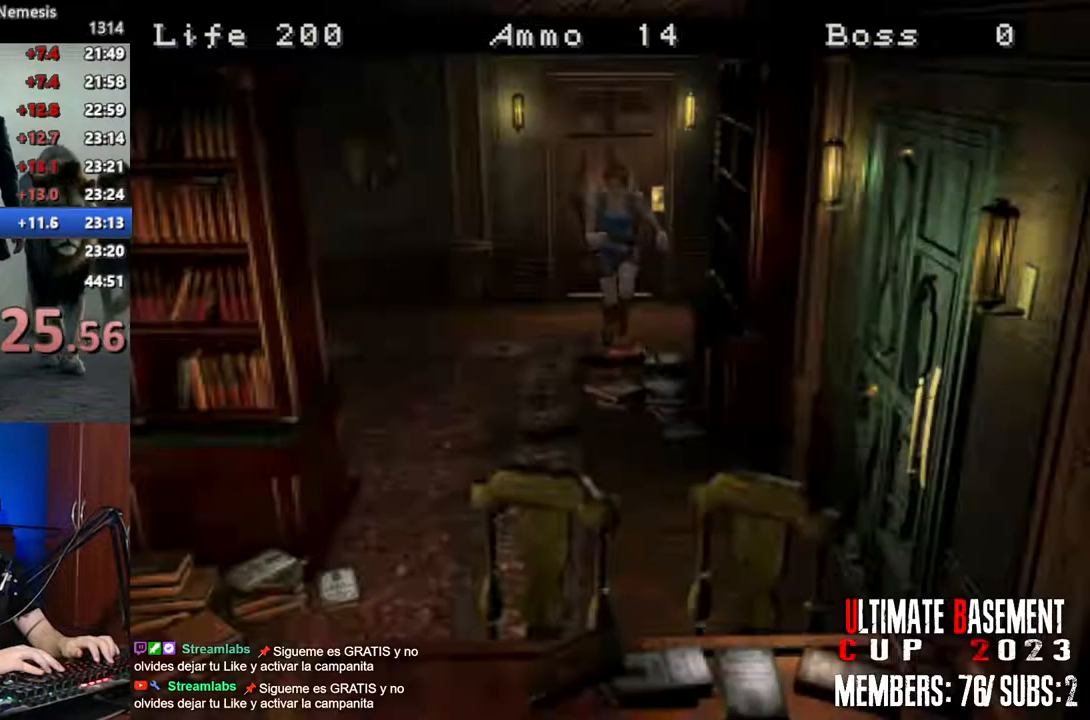
{"keys": ["shift", "w"], "events": [[150, "a", "down"], [233, "a", "up"]]}
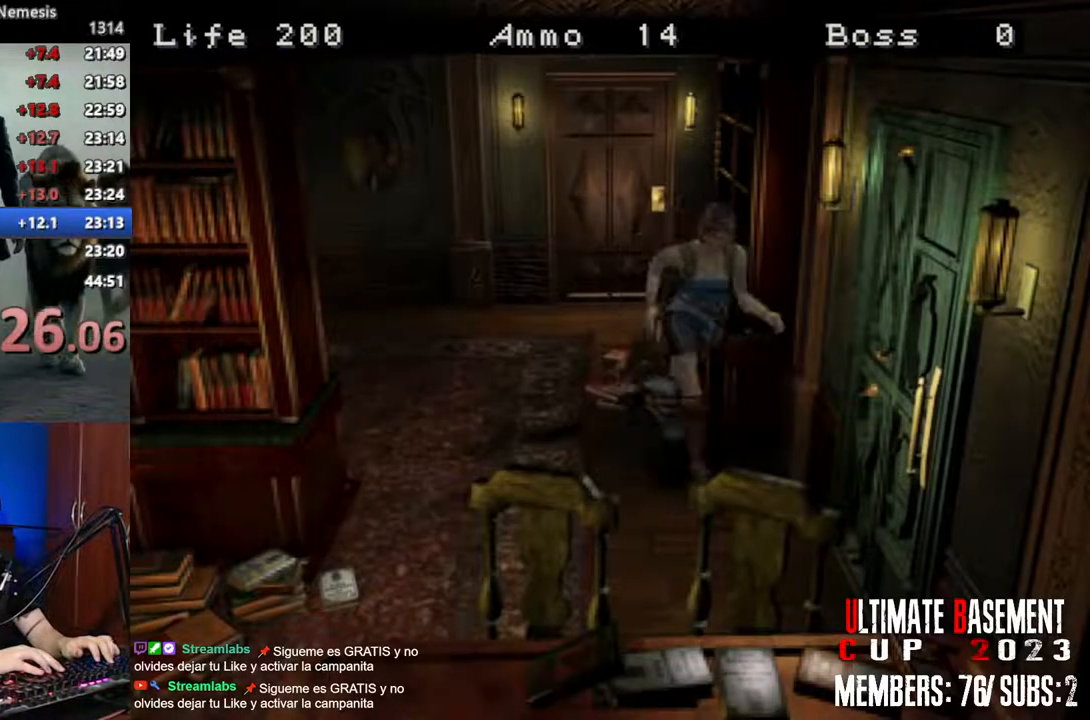
{"keys": ["q", "shift"], "events": [[66, "a", "down"], [200, "a", "up"], [300, "q", "down"], [350, "w", "up"], [400, "q", "up"], [483, "q", "down"]]}
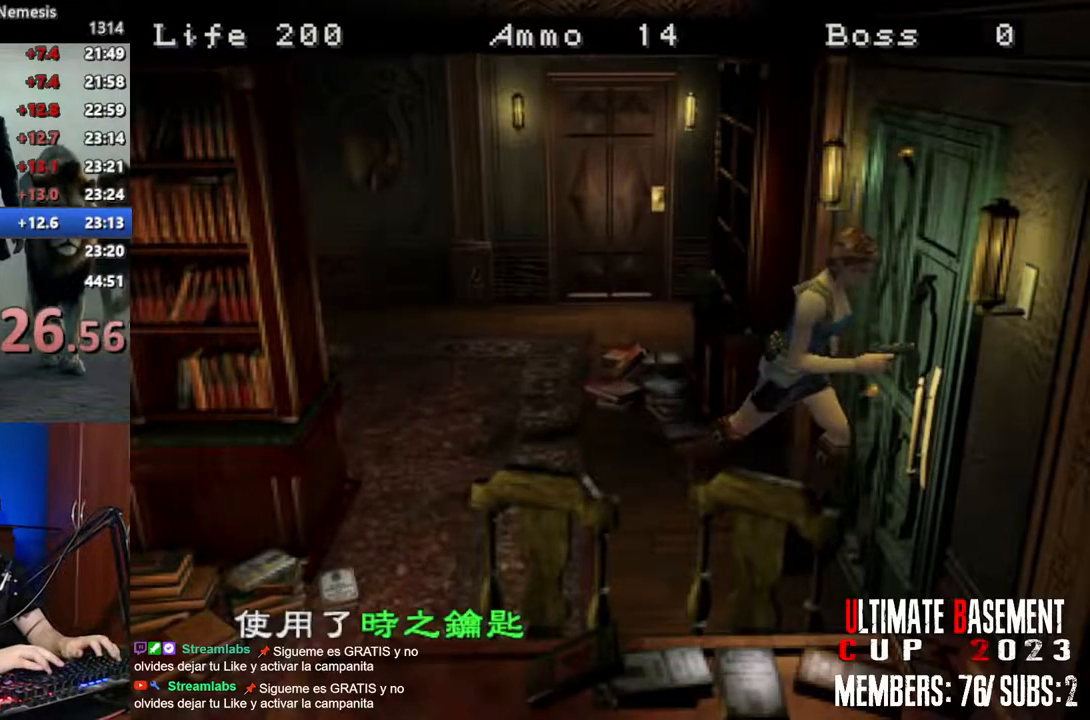
{"keys": ["q", "shift"], "events": [[33, "q", "up"], [133, "q", "down"], [166, "q", "up"], [216, "q", "down"], [316, "q", "up"], [366, "q", "down"], [416, "q", "up"], [500, "q", "down"]]}
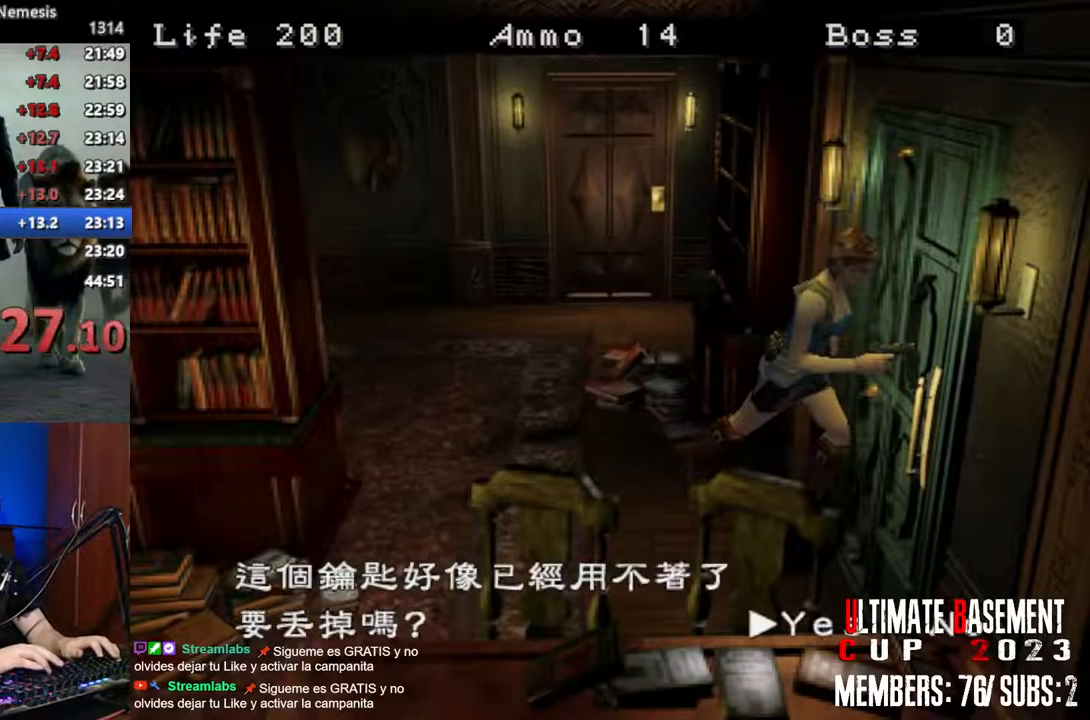
{"keys": ["q", "shift"], "events": [[50, "q", "up"], [150, "q", "down"], [233, "q", "up"], [283, "q", "down"], [383, "q", "up"], [433, "q", "down"]]}
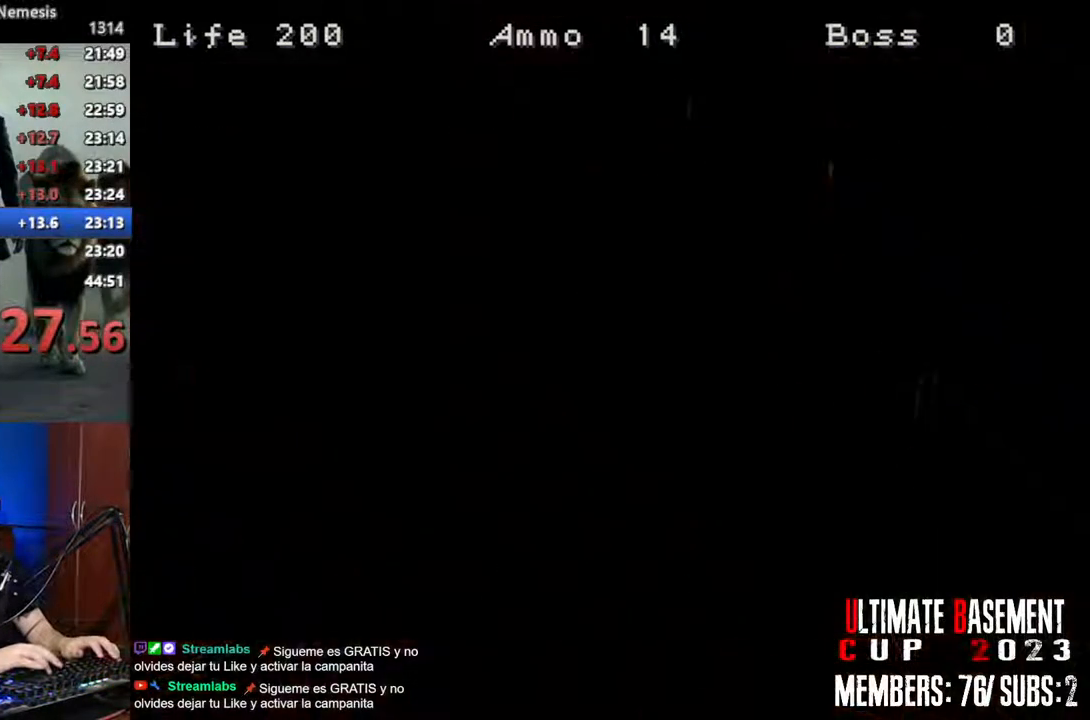
{"keys": ["shift", "w"], "events": [[16, "q", "up"], [166, "w", "down"]]}
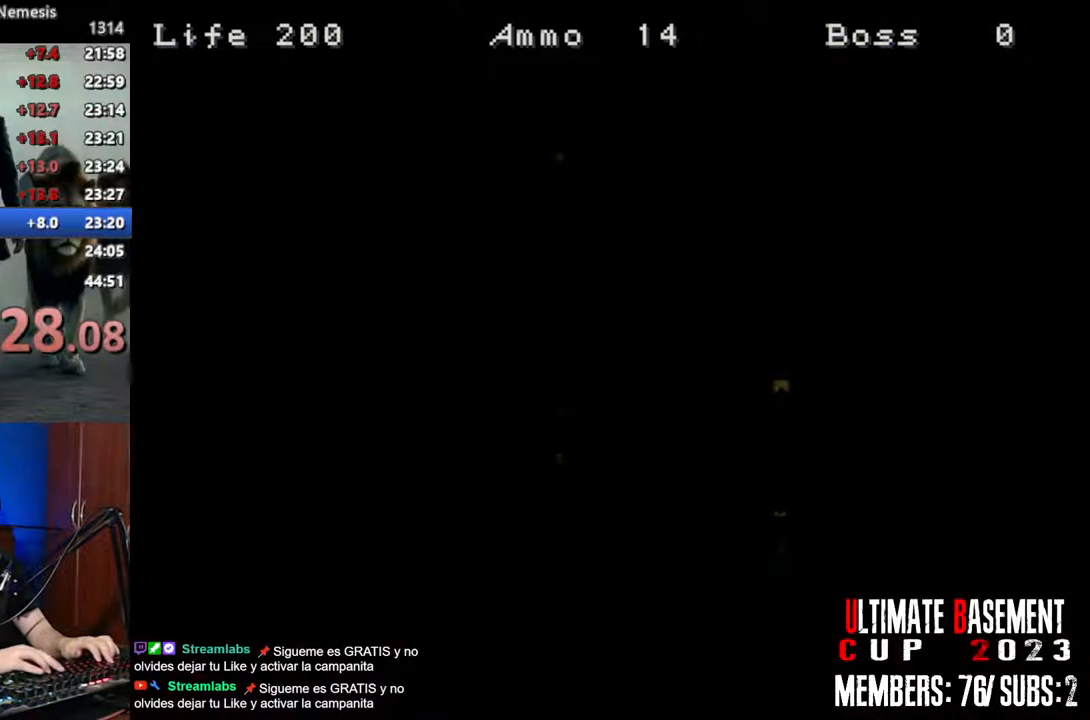
{"keys": ["shift", "w"], "events": []}
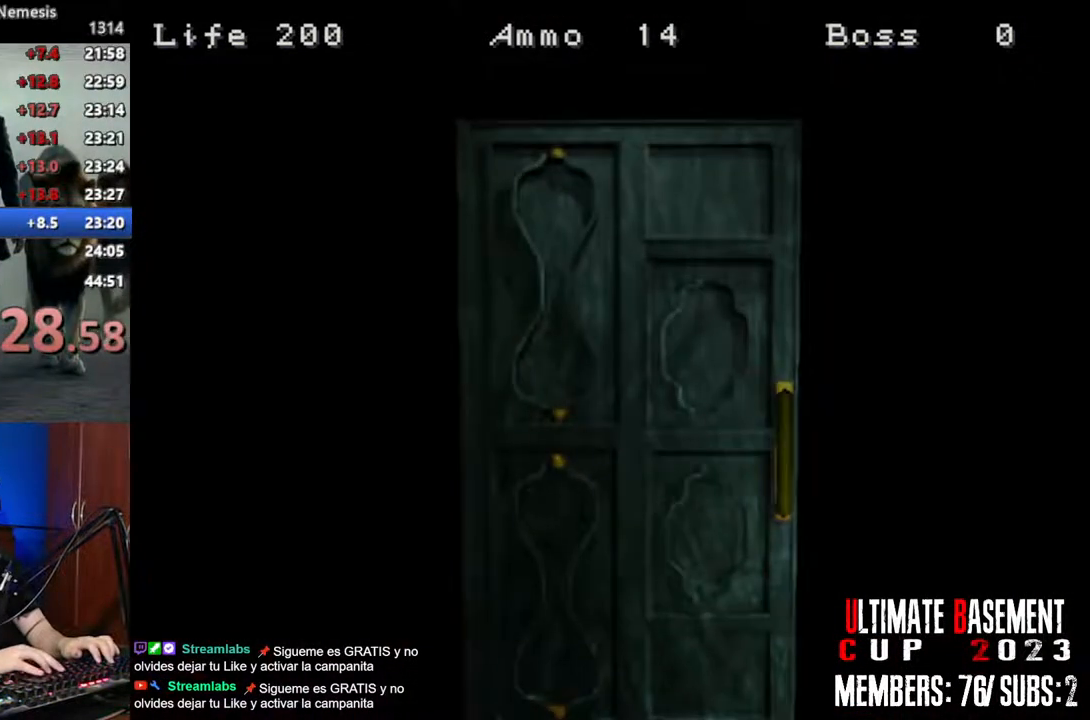
{"keys": ["shift", "w"], "events": [[100, "space", "down"], [233, "space", "up"]]}
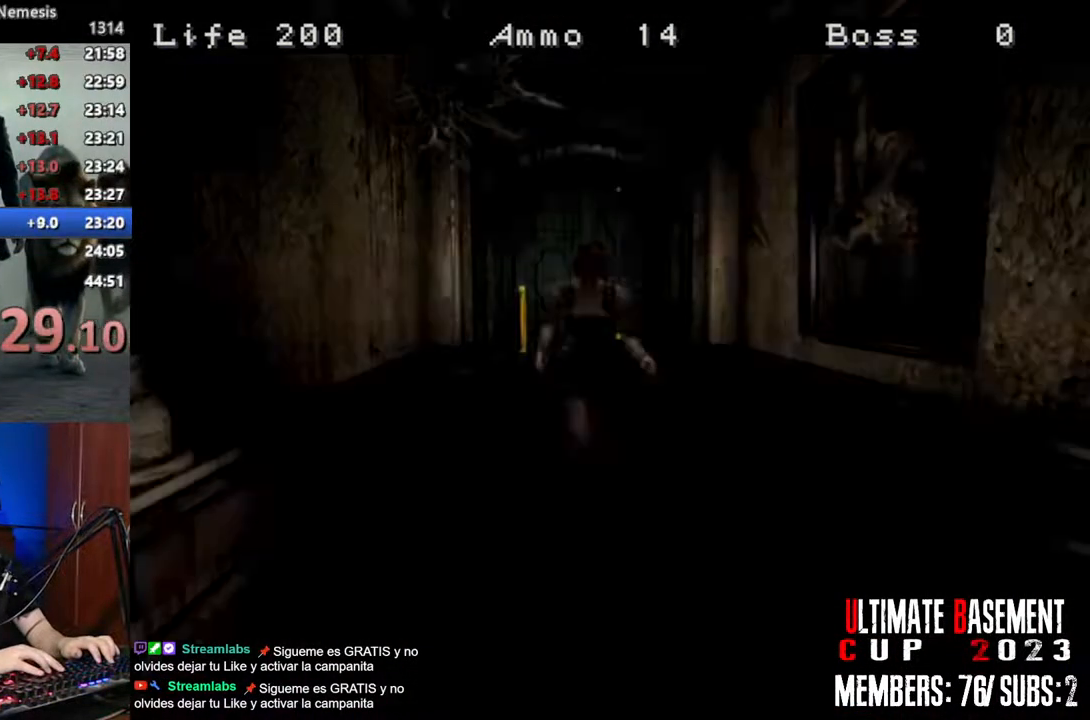
{"keys": ["shift", "w"], "events": []}
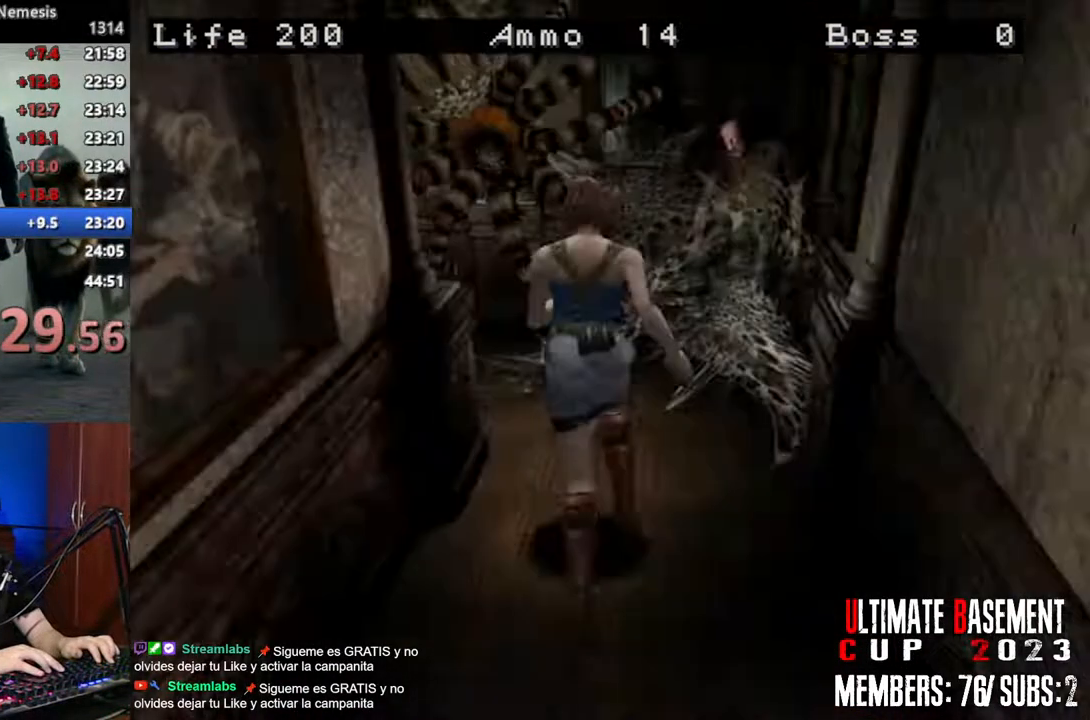
{"keys": ["a", "shift", "w"], "events": [[83, "a", "down"]]}
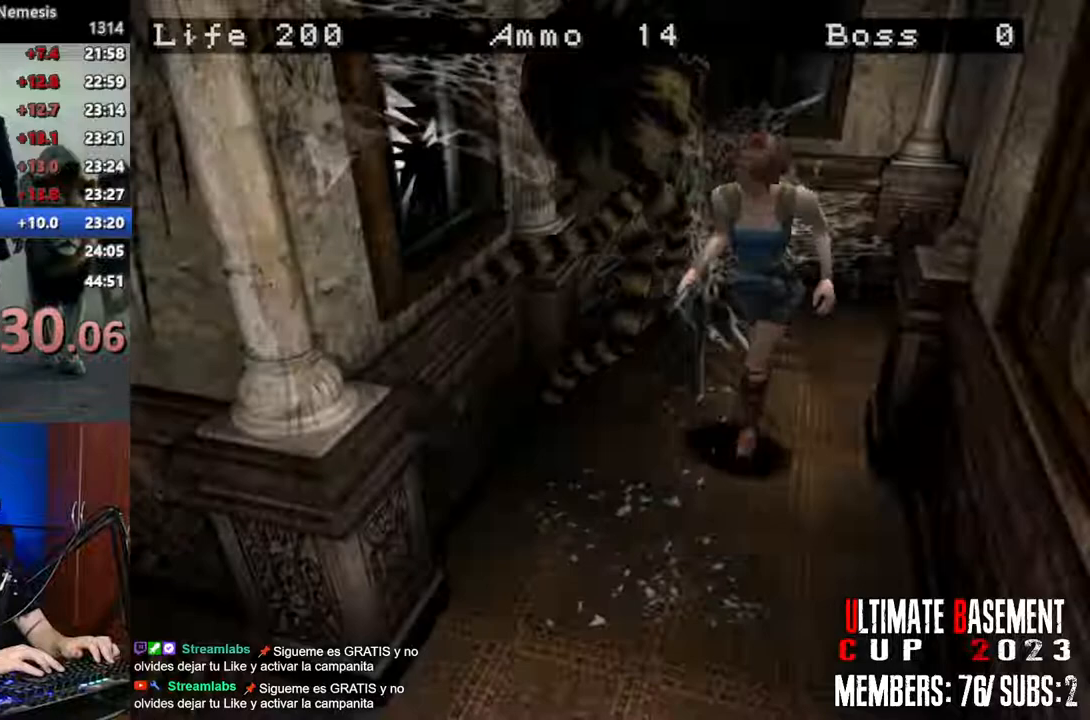
{"keys": ["shift", "w"], "events": [[100, "a", "up"]]}
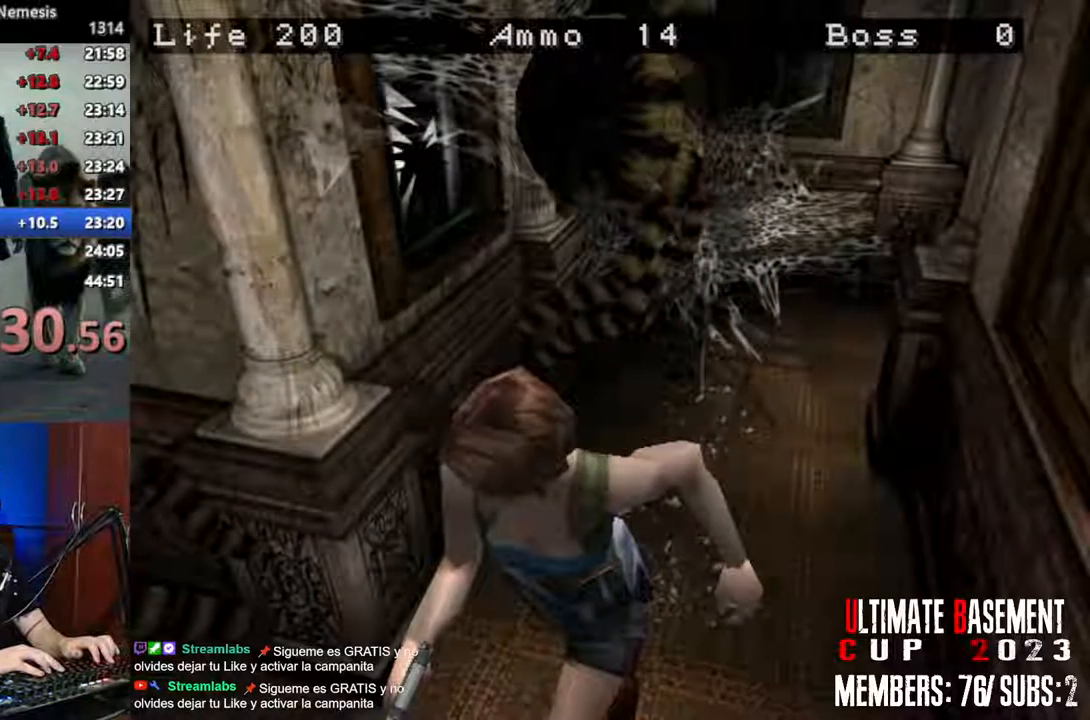
{"keys": ["d", "shift", "w"], "events": [[16, "d", "down"]]}
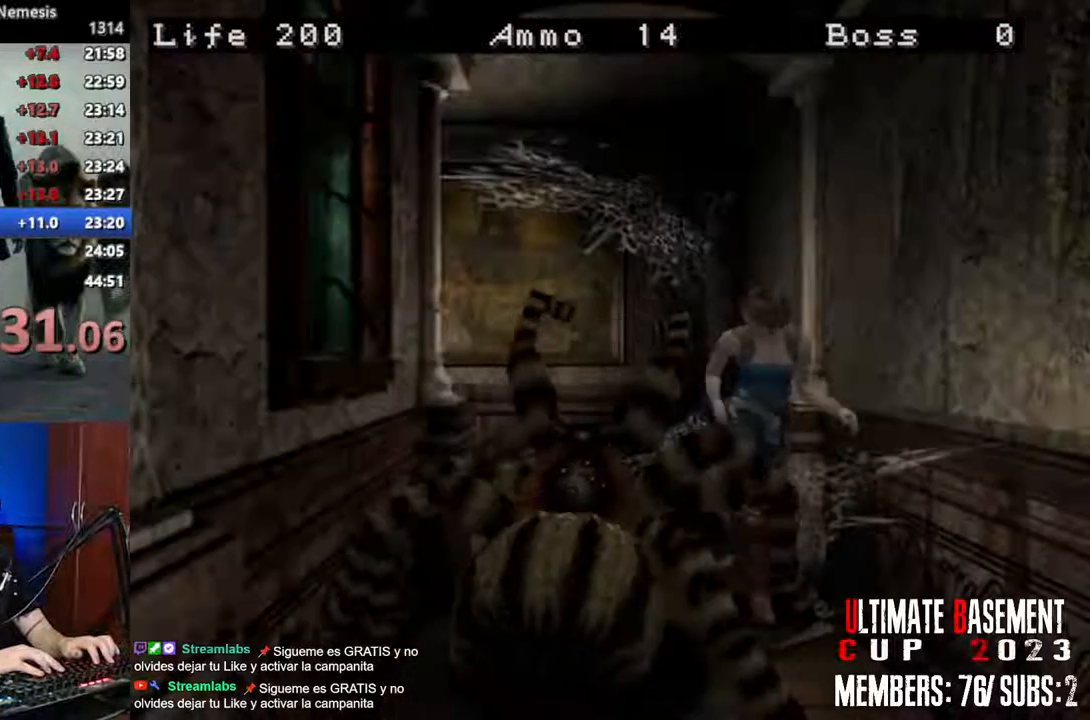
{"keys": ["shift", "w"], "events": [[33, "d", "up"]]}
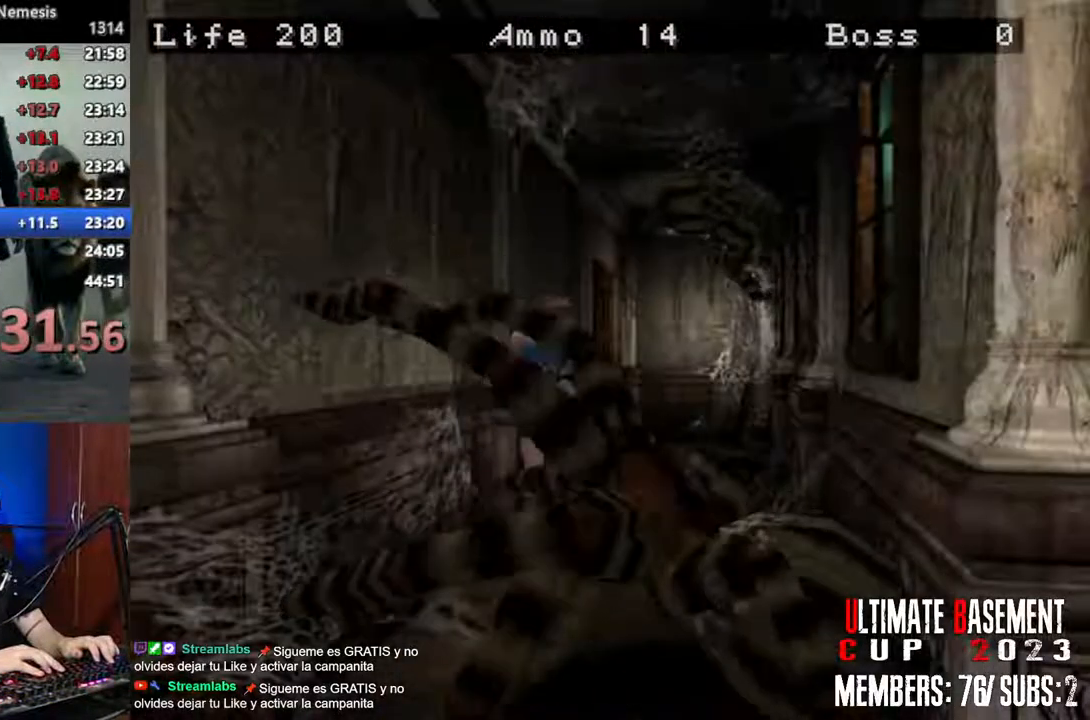
{"keys": ["shift", "w"], "events": []}
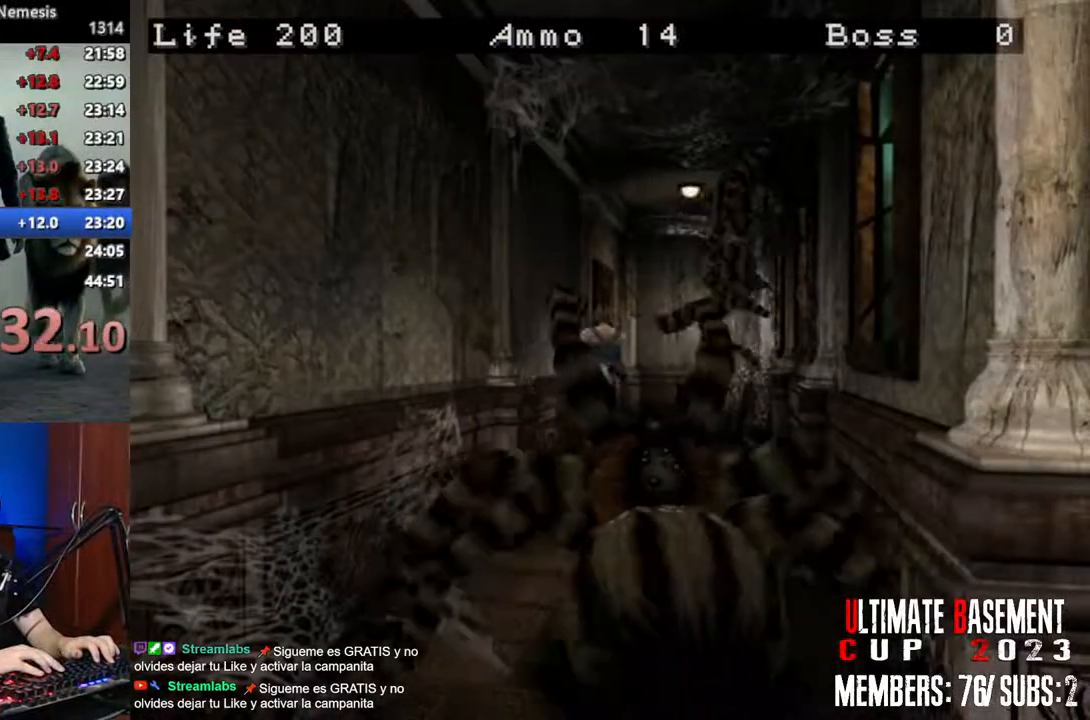
{"keys": ["a", "shift", "w"], "events": [[250, "a", "down"]]}
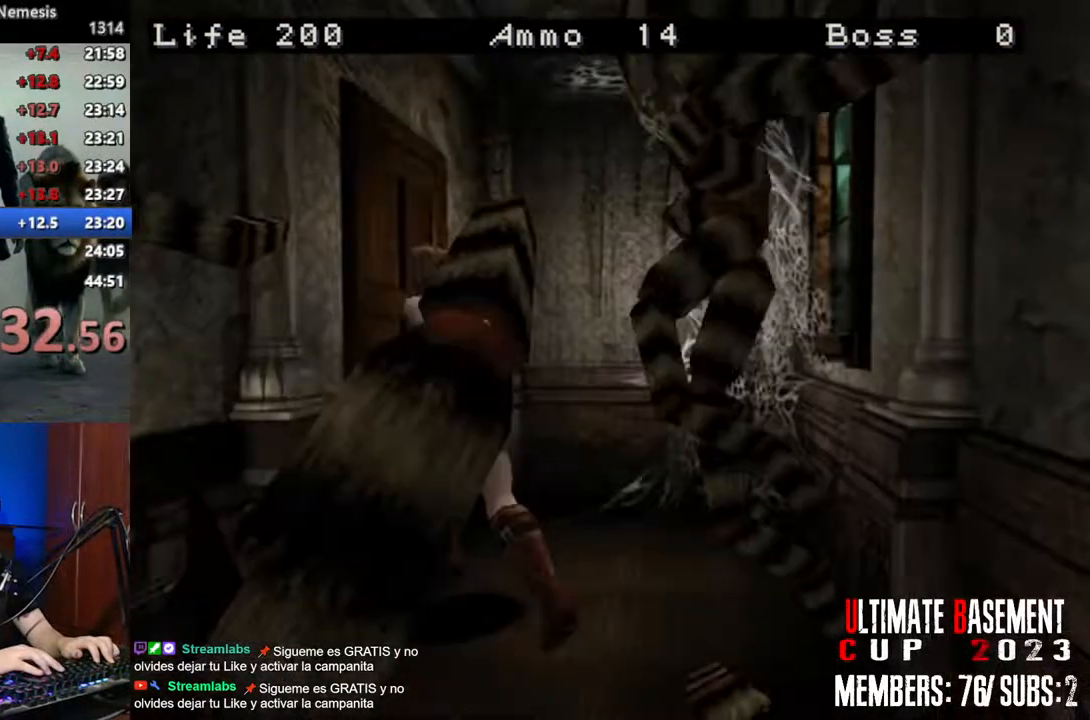
{"keys": ["shift", "w"], "events": [[266, "a", "up"]]}
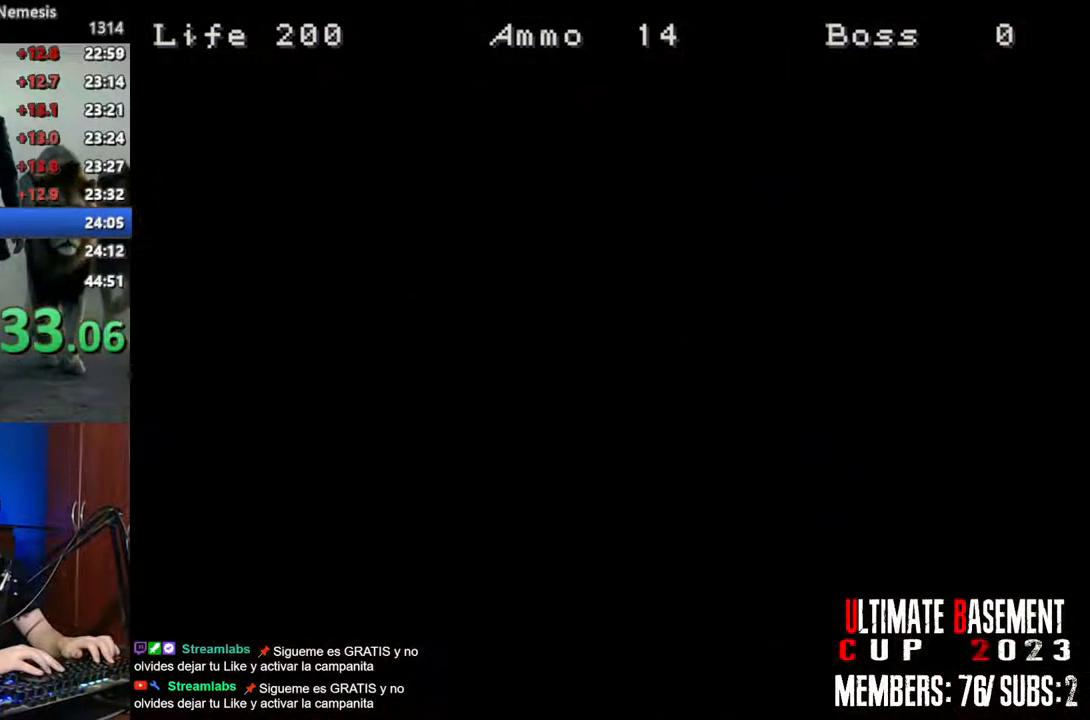
{"keys": ["shift", "w"], "events": []}
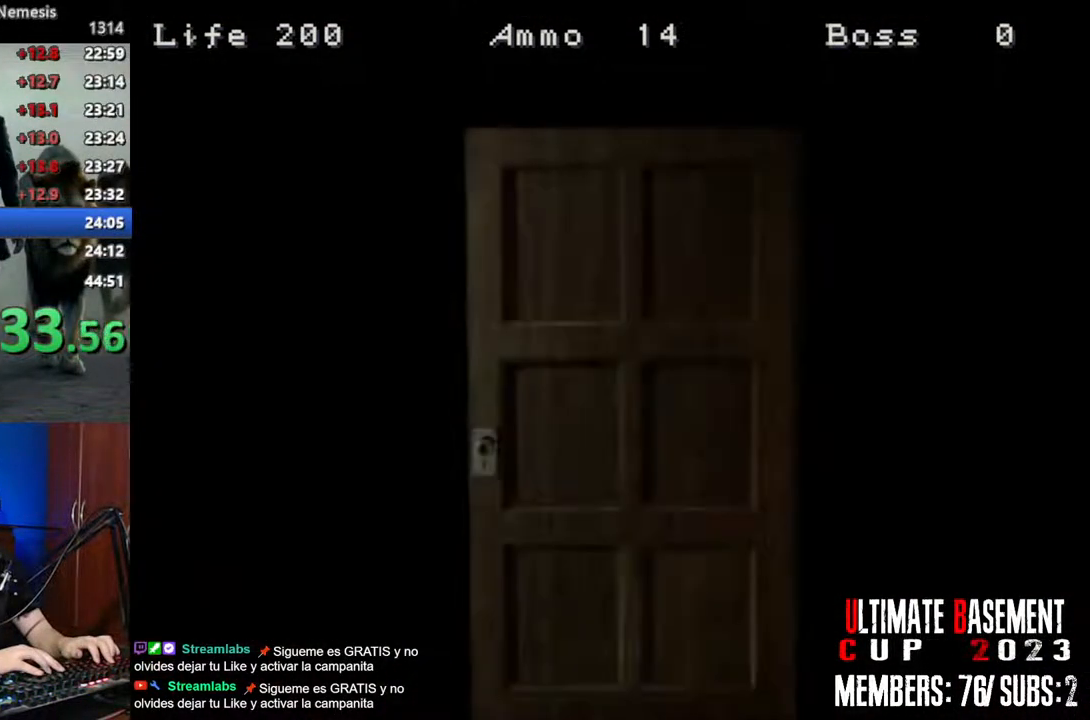
{"keys": ["d", "shift", "w"], "events": [[300, "space", "down"], [400, "space", "up"], [433, "d", "down"]]}
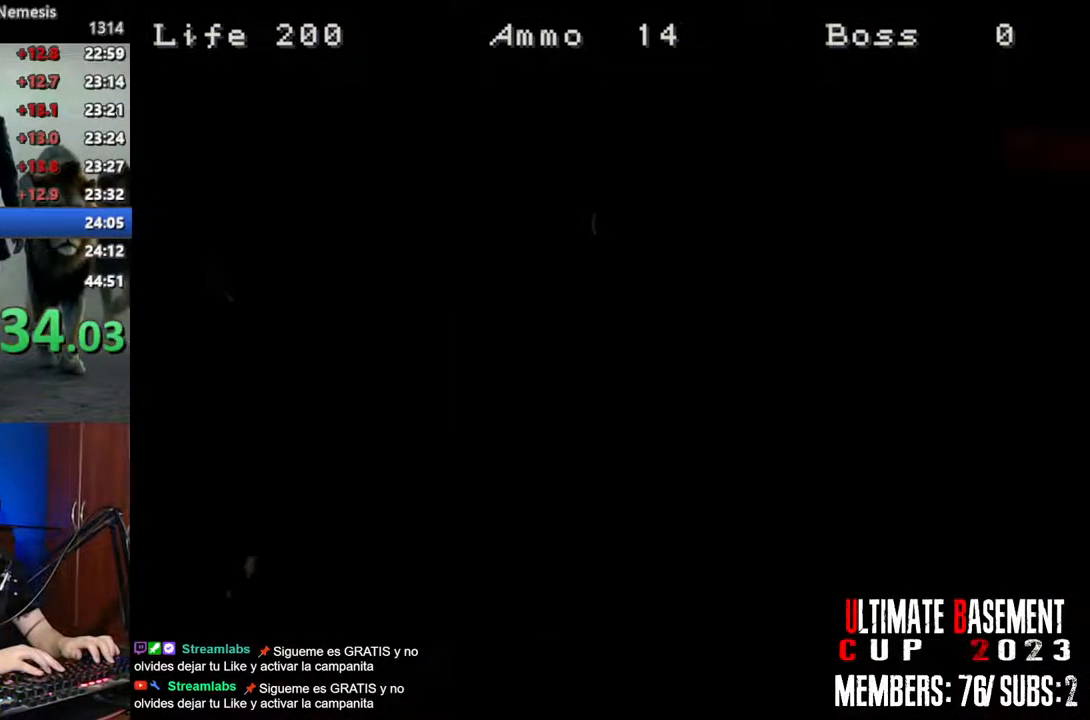
{"keys": ["shift", "w"], "events": [[183, "d", "up"]]}